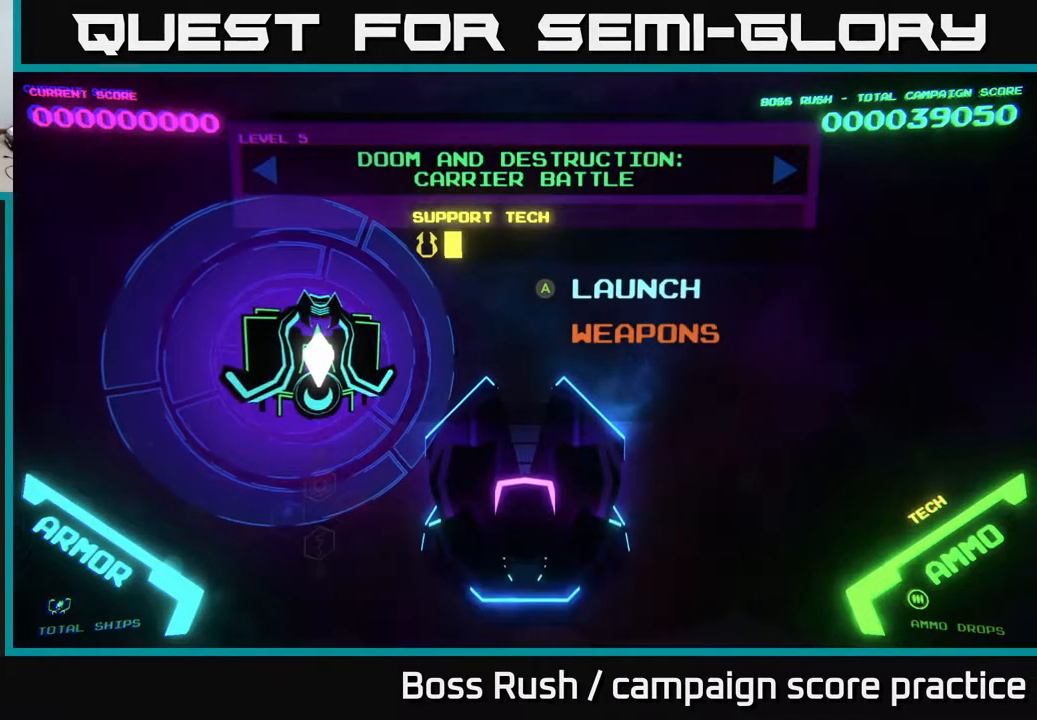
Gameplay with a controller (Xbox layout); each line is a JSON object with the inputs held at the frame after it. "events" lists button and stick changes between this image and that frame as [ms after this image, input, new state], when the widget could be followed in between.
{"buttons": [], "left_stick": "center", "right_stick": "center", "events": [[167, "A", "down"], [267, "A", "up"]]}
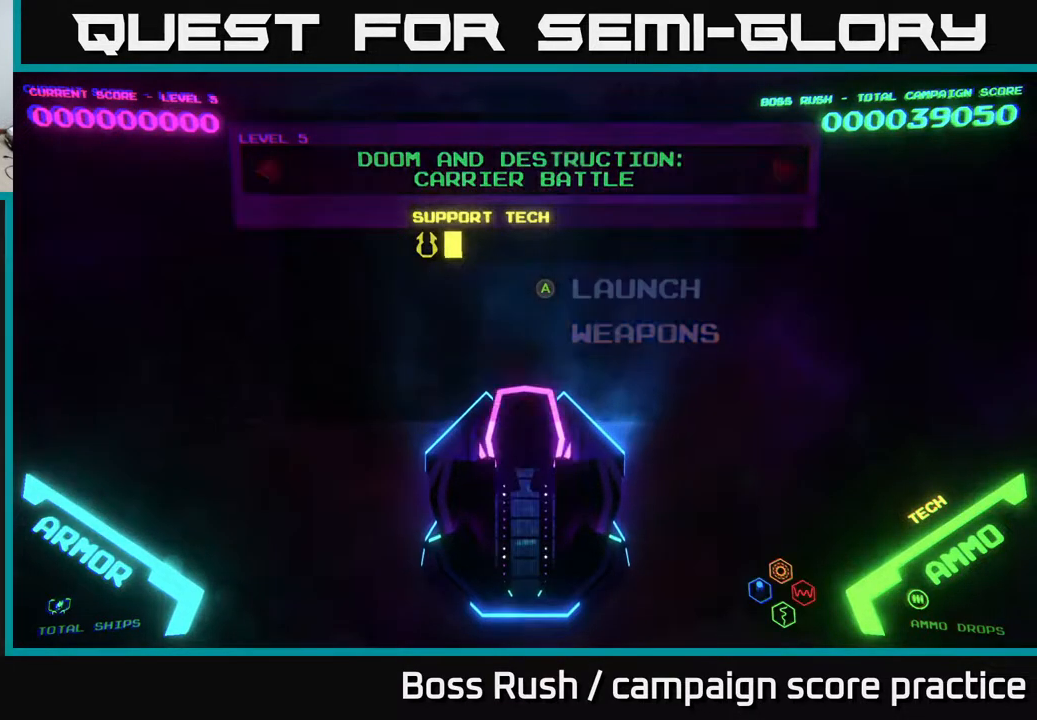
{"buttons": [], "left_stick": "center", "right_stick": "center", "events": []}
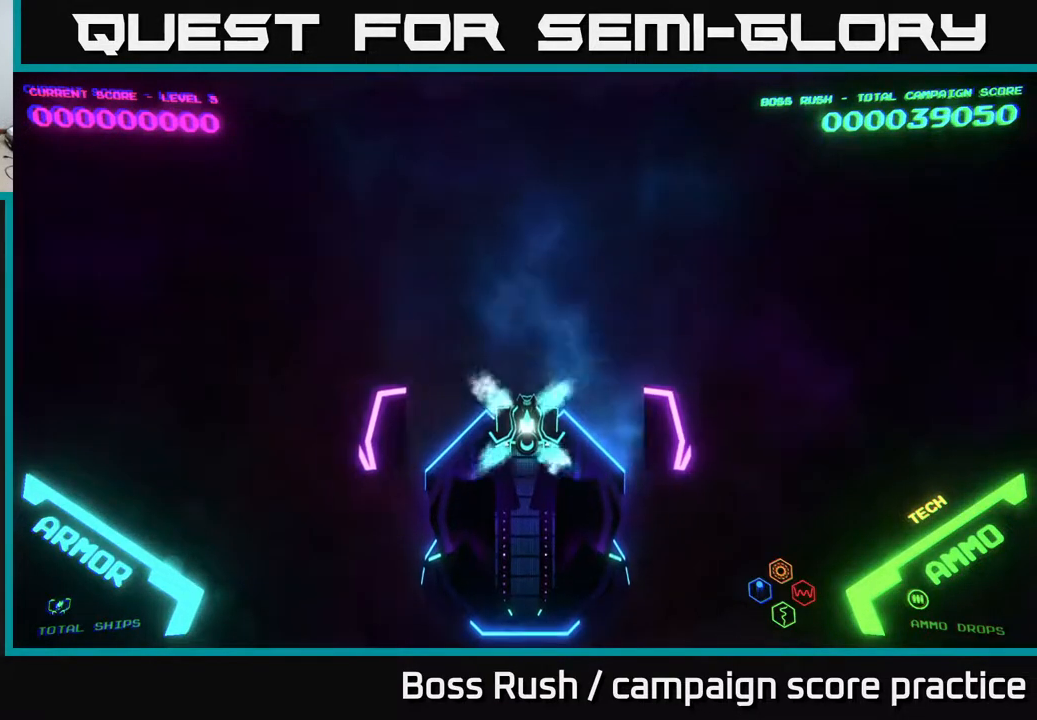
{"buttons": [], "left_stick": "up", "right_stick": "center", "events": [[467, "left_stick", "up"]]}
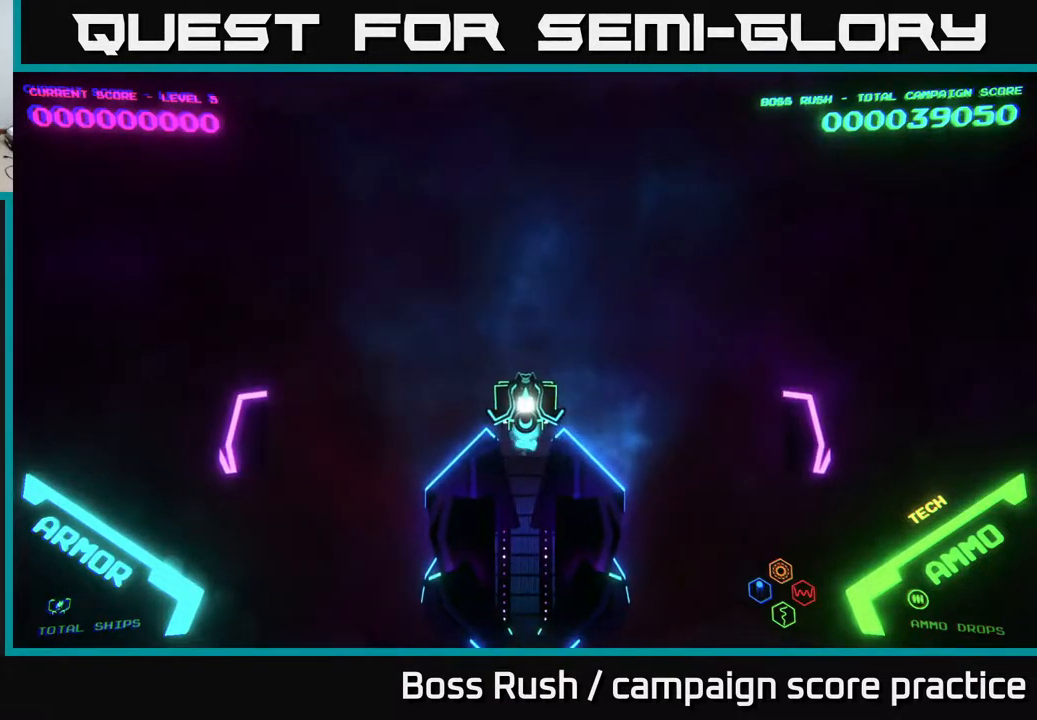
{"buttons": [], "left_stick": "center", "right_stick": "center", "events": [[433, "left_stick", "center"]]}
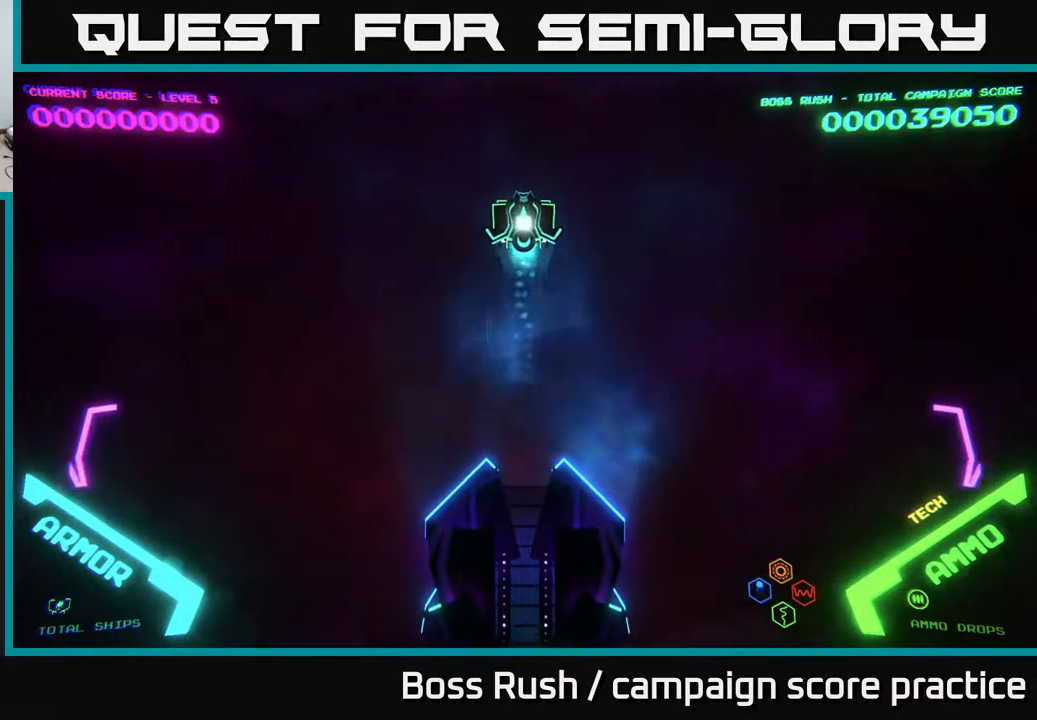
{"buttons": [], "left_stick": "down-right", "right_stick": "center", "events": [[17, "left_stick", "down"], [400, "left_stick", "down-right"]]}
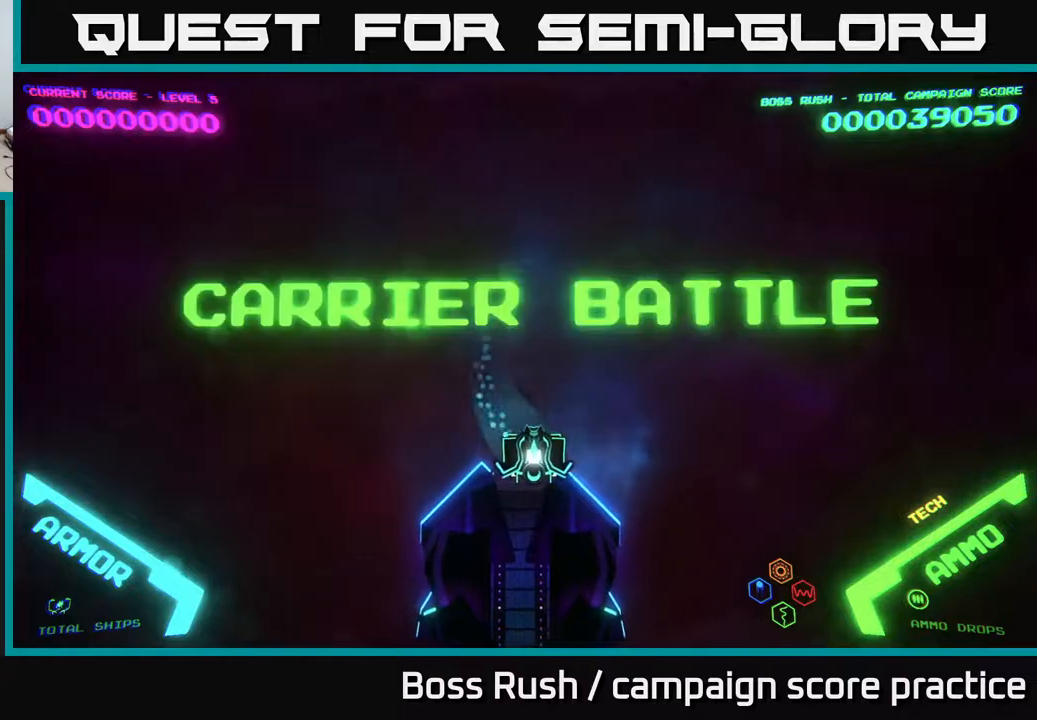
{"buttons": [], "left_stick": "up", "right_stick": "center", "events": [[217, "left_stick", "down-left"], [283, "left_stick", "up-left"], [350, "left_stick", "up"]]}
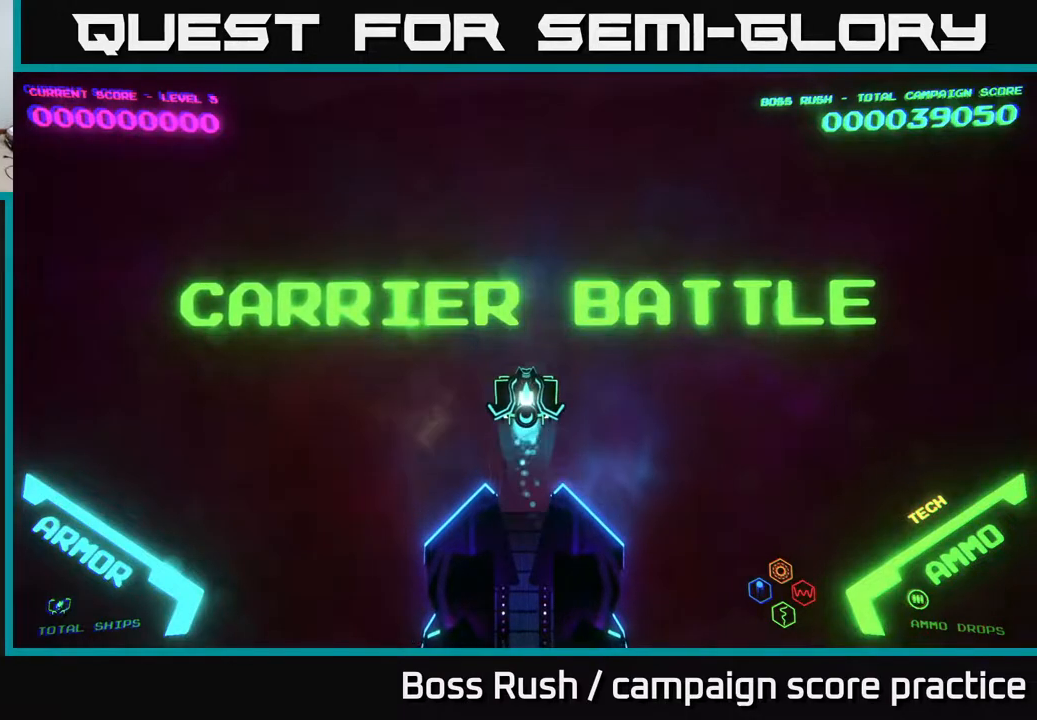
{"buttons": [], "left_stick": "left", "right_stick": "center", "events": [[200, "left_stick", "right"], [267, "left_stick", "down-right"], [483, "left_stick", "left"]]}
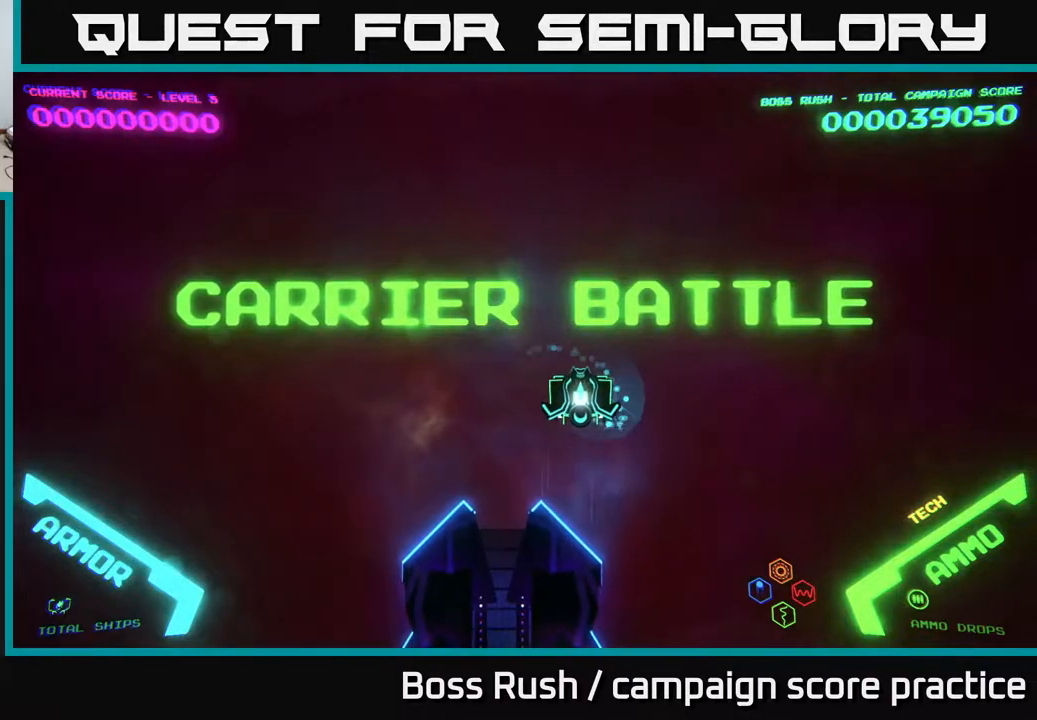
{"buttons": [], "left_stick": "left", "right_stick": "center", "events": [[17, "left_stick", "up-left"], [233, "left_stick", "down-left"], [483, "left_stick", "left"]]}
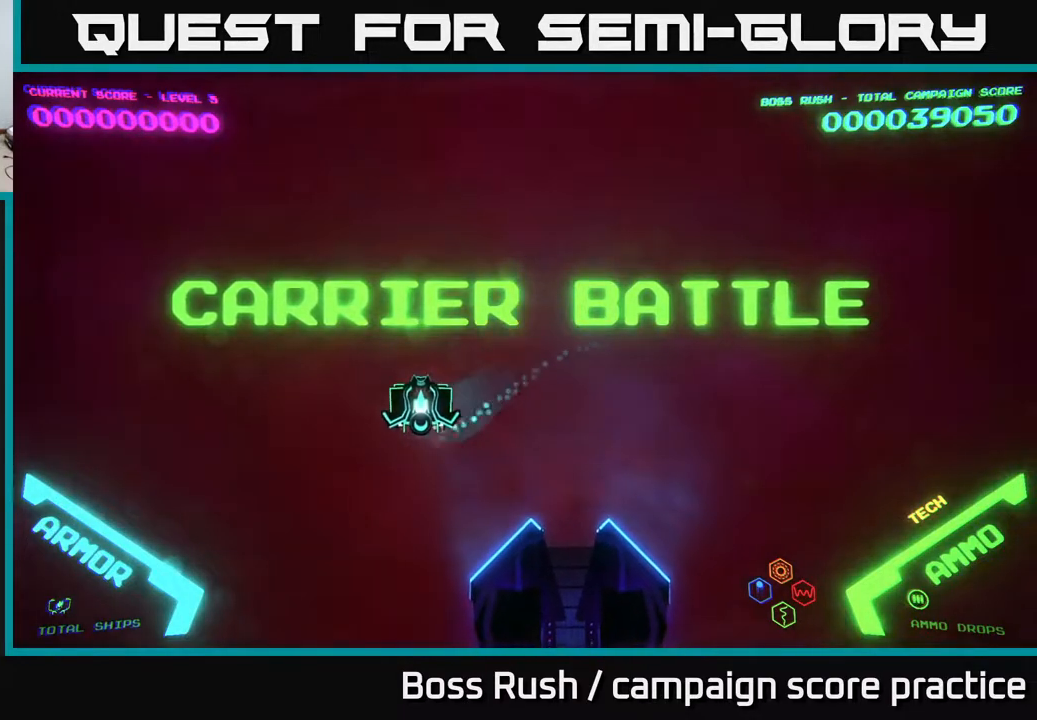
{"buttons": [], "left_stick": "down-right", "right_stick": "center", "events": [[17, "left_stick", "up-left"], [183, "left_stick", "up-right"], [283, "left_stick", "right"], [383, "left_stick", "down-right"]]}
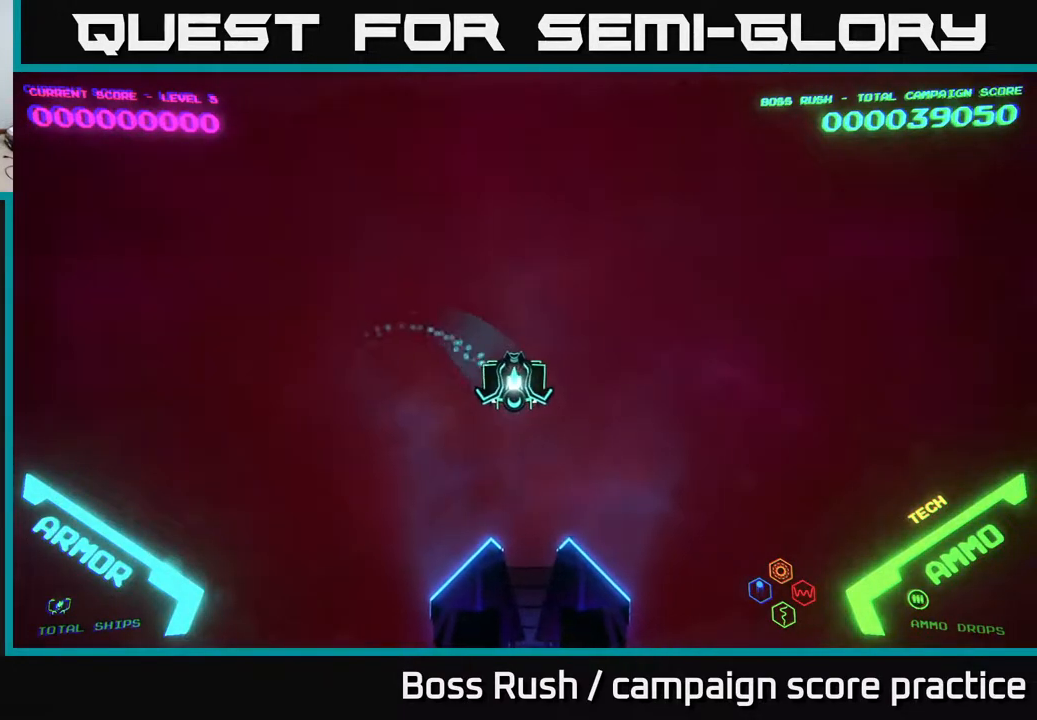
{"buttons": [], "left_stick": "up-left", "right_stick": "center", "events": [[300, "left_stick", "up-right"], [500, "left_stick", "up-left"]]}
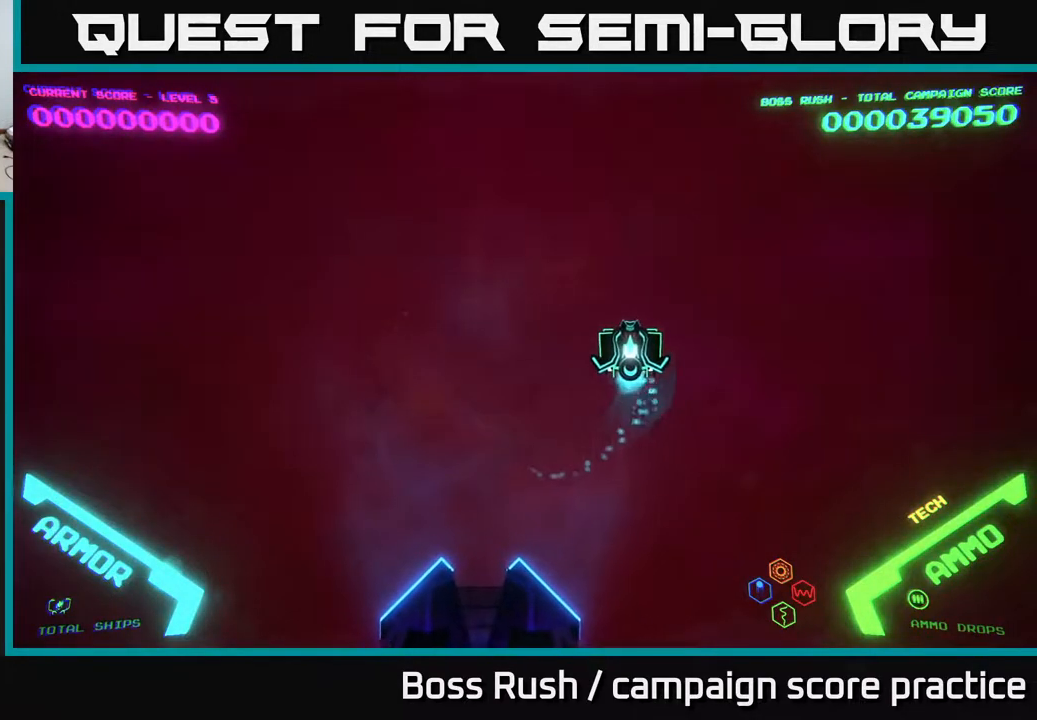
{"buttons": [], "left_stick": "left", "right_stick": "center", "events": [[33, "left_stick", "left"], [150, "left_stick", "down-left"], [467, "left_stick", "left"]]}
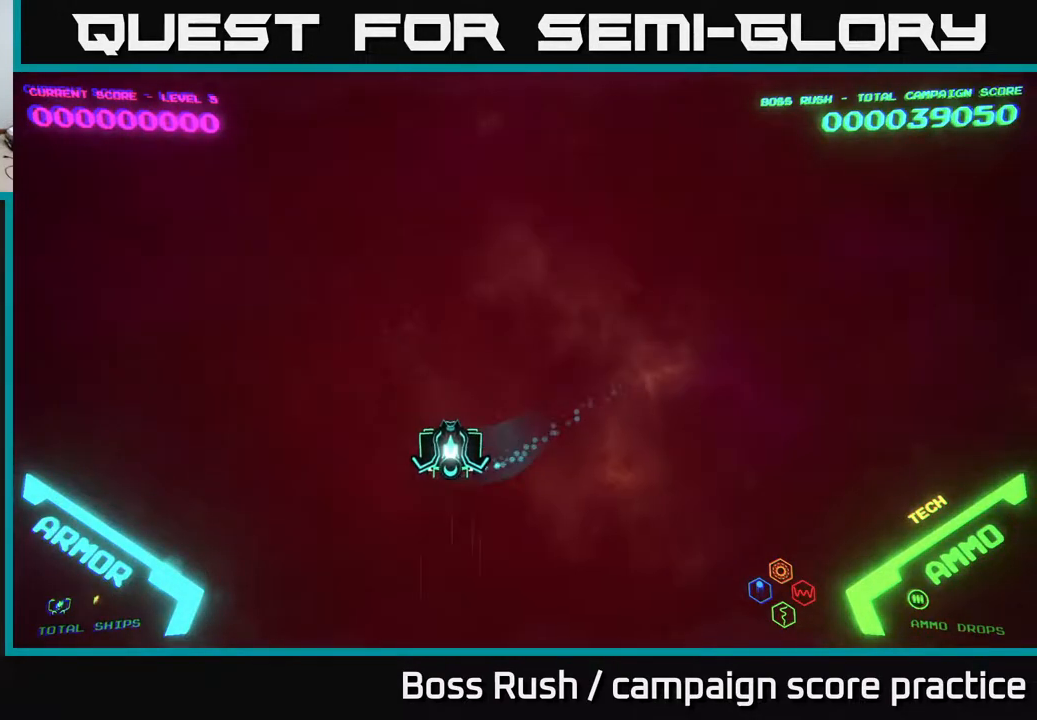
{"buttons": [], "left_stick": "down-right", "right_stick": "center", "events": [[150, "left_stick", "up"], [317, "left_stick", "right"], [383, "left_stick", "down-right"]]}
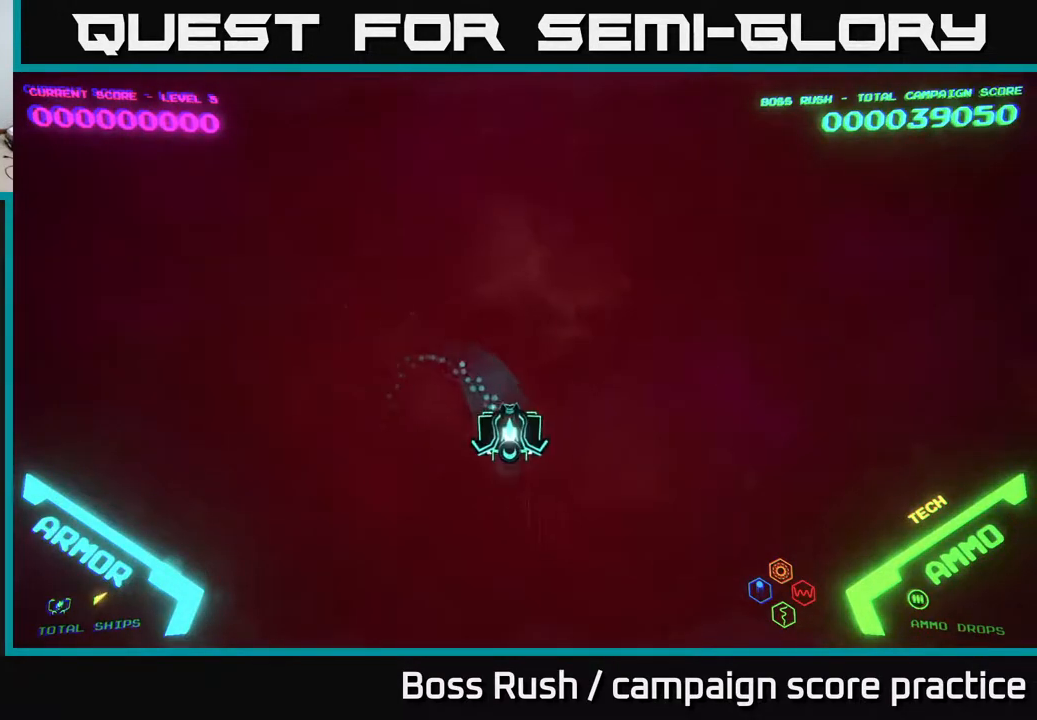
{"buttons": [], "left_stick": "up", "right_stick": "center", "events": [[167, "left_stick", "right"], [283, "left_stick", "up-right"], [400, "left_stick", "up"]]}
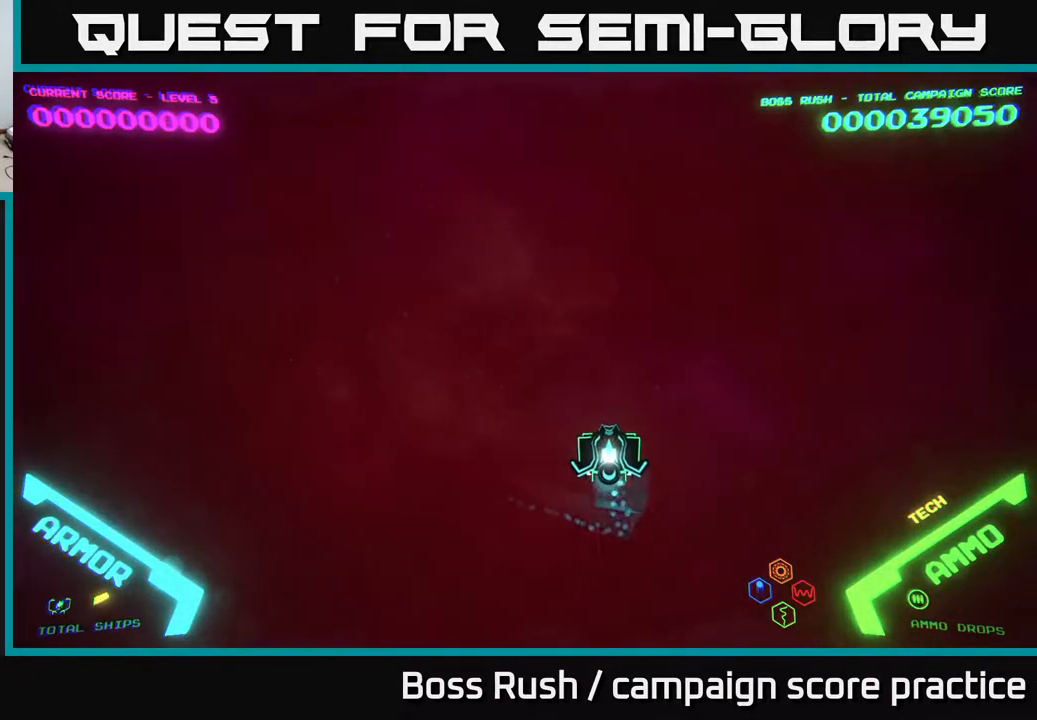
{"buttons": [], "left_stick": "center", "right_stick": "center", "events": [[83, "left_stick", "center"]]}
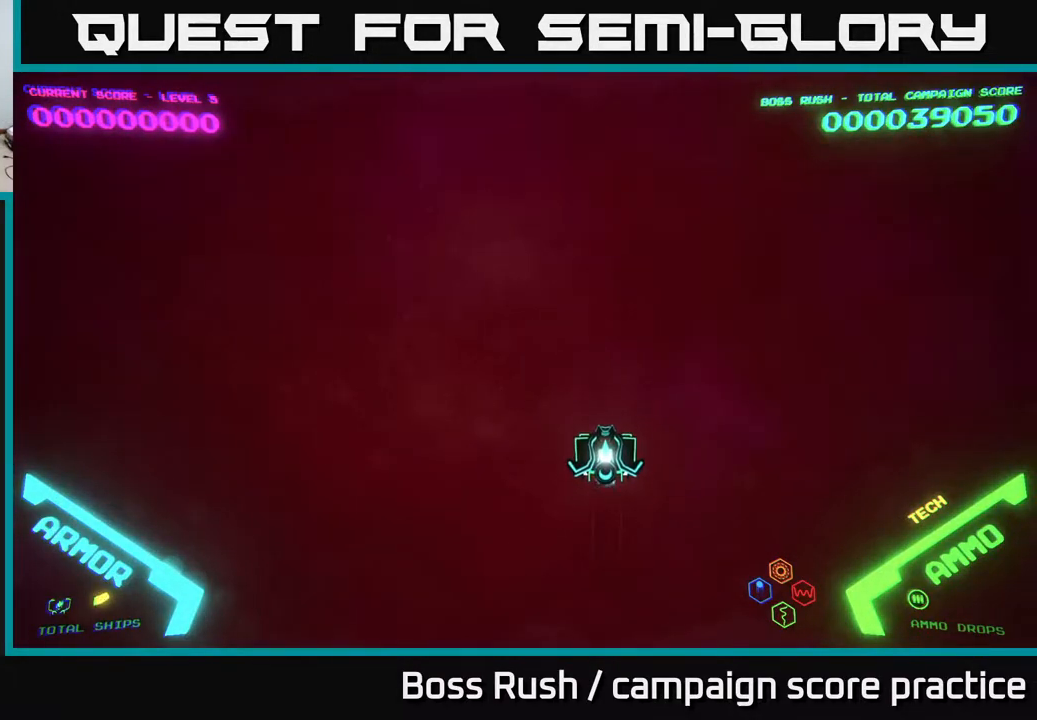
{"buttons": [], "left_stick": "down-left", "right_stick": "center", "events": [[33, "left_stick", "up"], [317, "left_stick", "left"], [367, "left_stick", "down-left"]]}
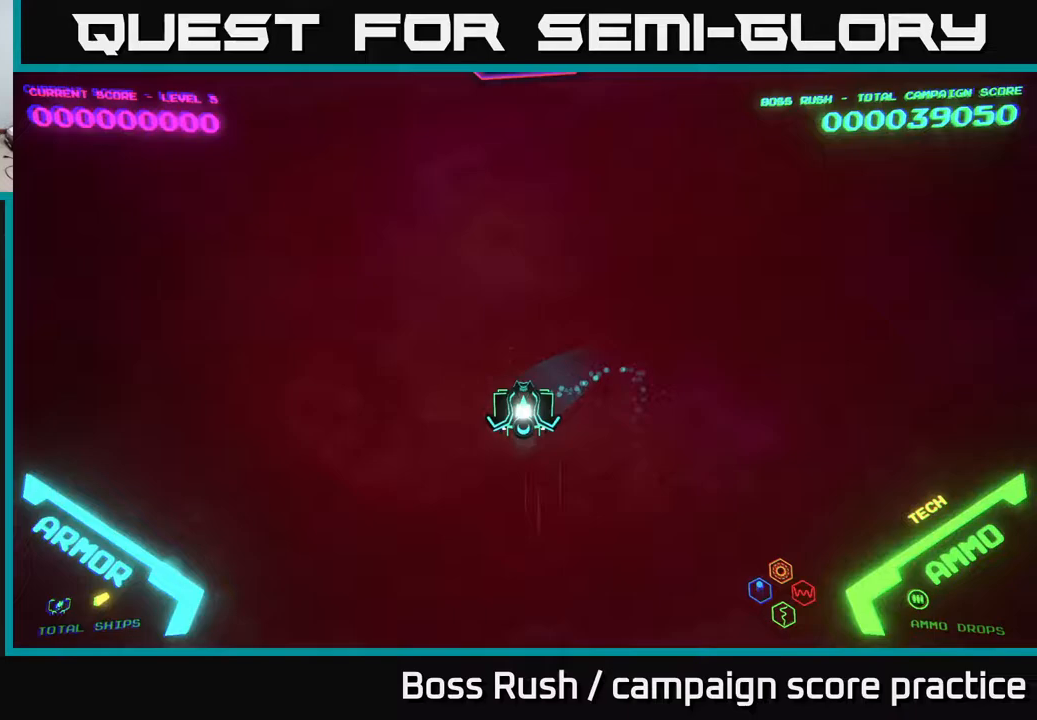
{"buttons": [], "left_stick": "up", "right_stick": "center", "events": [[117, "left_stick", "down-right"], [250, "left_stick", "up-right"], [333, "left_stick", "up-left"], [500, "left_stick", "up"]]}
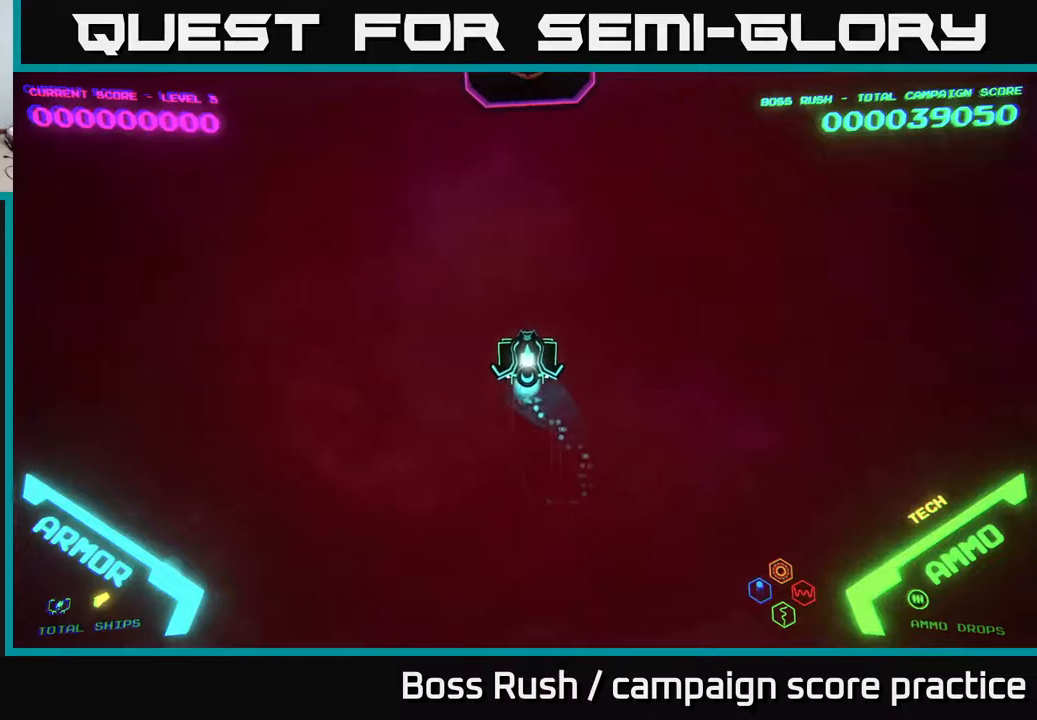
{"buttons": [], "left_stick": "center", "right_stick": "center", "events": [[350, "left_stick", "center"]]}
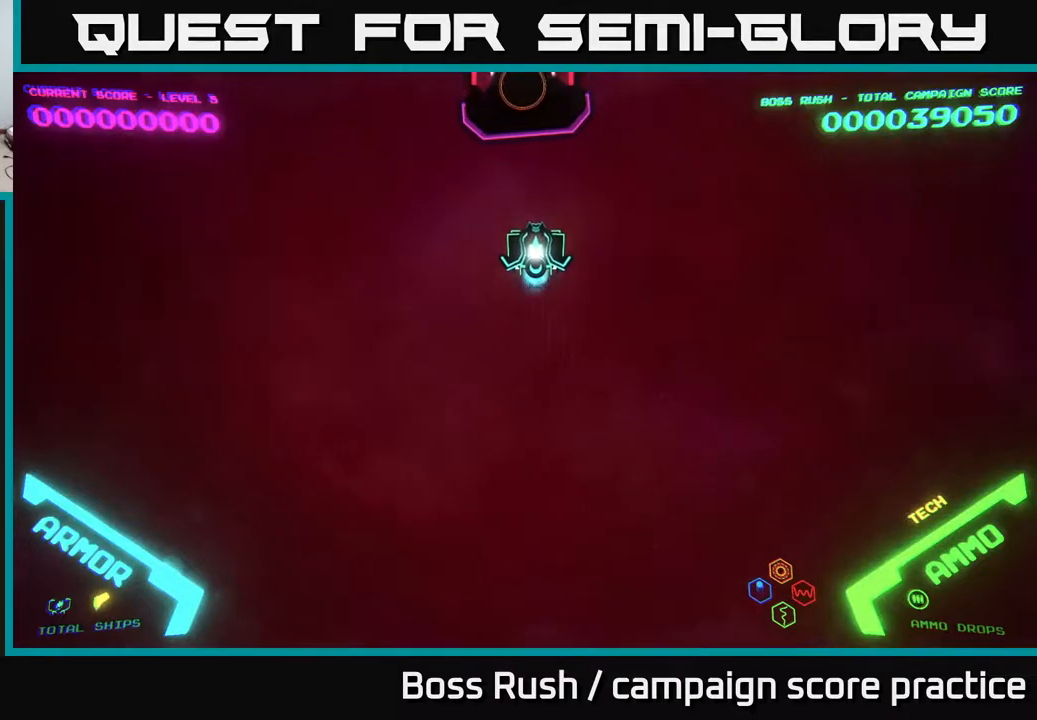
{"buttons": [], "left_stick": "up", "right_stick": "center", "events": [[133, "left_stick", "up"]]}
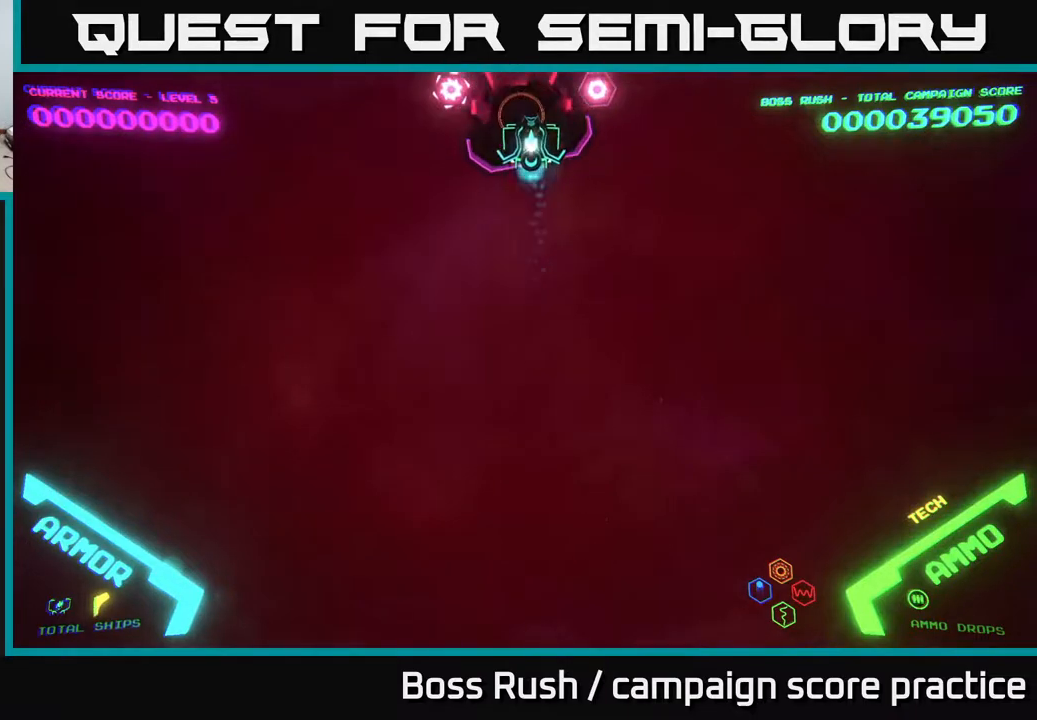
{"buttons": [], "left_stick": "center", "right_stick": "center", "events": [[67, "B", "down"], [100, "left_stick", "center"], [350, "B", "up"]]}
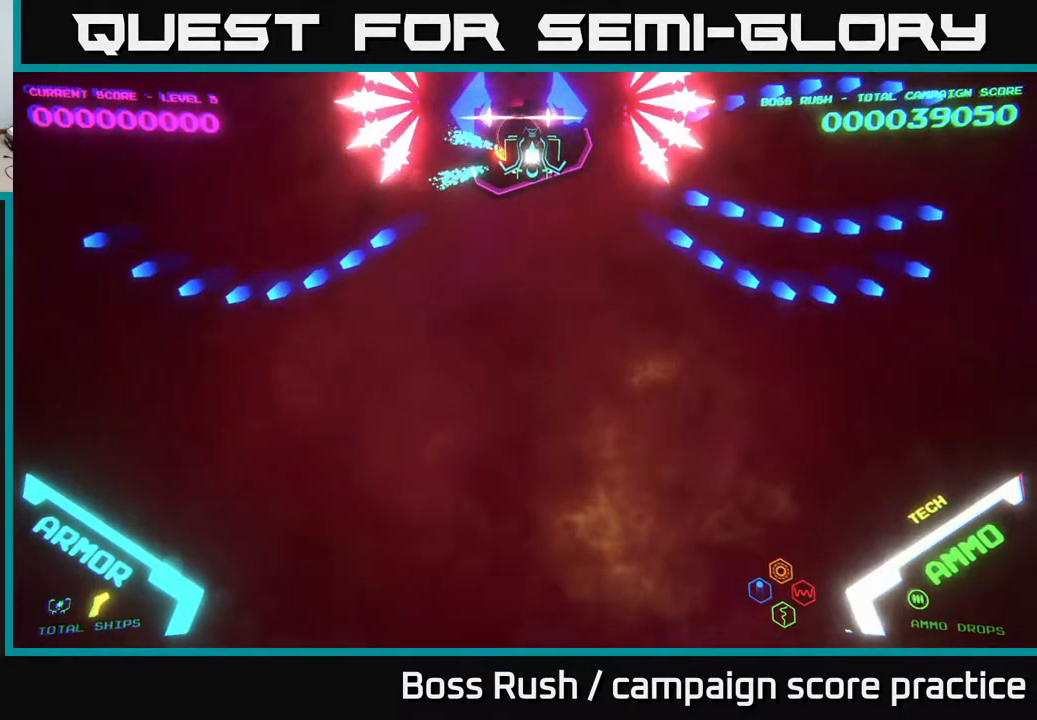
{"buttons": ["B"], "left_stick": "center", "right_stick": "center", "events": [[117, "B", "down"]]}
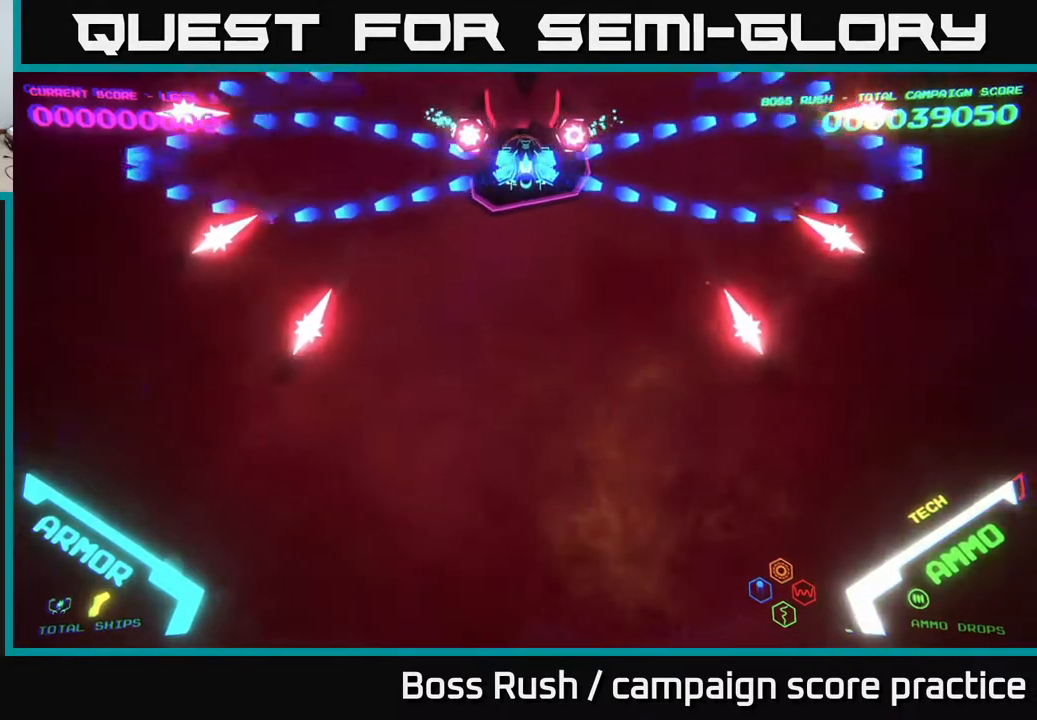
{"buttons": ["B"], "left_stick": "up", "right_stick": "center", "events": [[233, "B", "up"], [417, "B", "down"], [450, "left_stick", "up"]]}
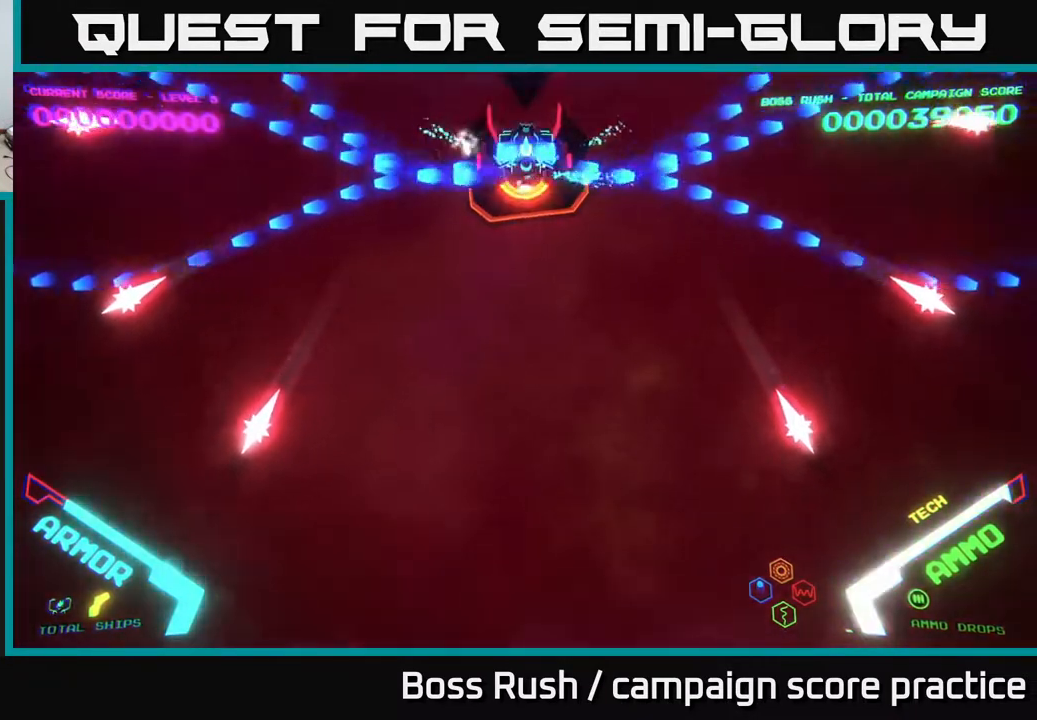
{"buttons": ["B"], "left_stick": "center", "right_stick": "center", "events": [[83, "left_stick", "center"]]}